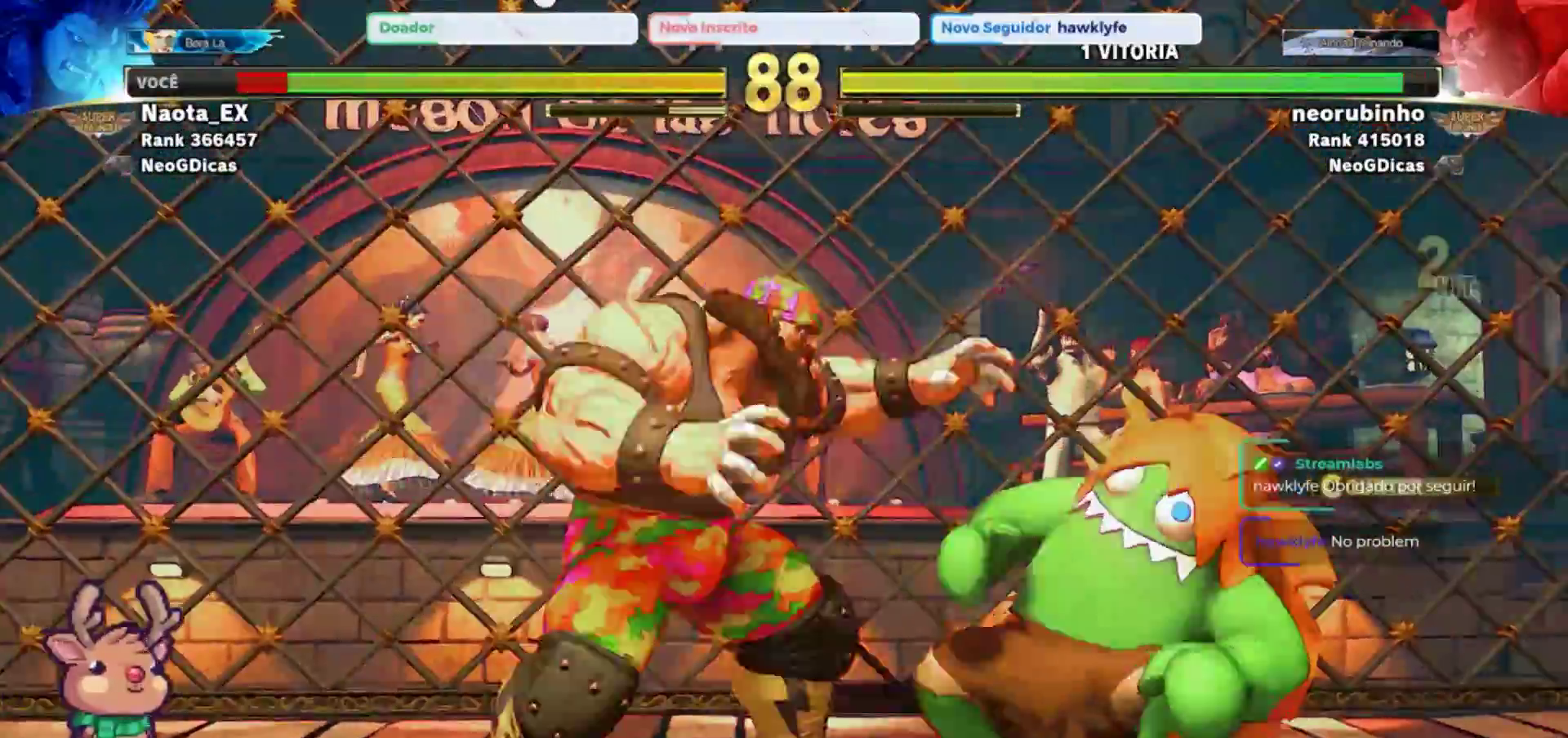
Gameplay with a controller (arcade stick); each line is a JSON object with the inputs held at the frame after it (dt_ms = milliseconds from this image to that frame). "events" lists button and stick changes between this image and that frame as [ms after this image, input, new state], when the widget could be followed in between. Not read: L3 R3.
{"dt_ms": 500, "buttons": ["TRIANGLE"], "left_stick": "down-right", "events": [[483, "TRIANGLE", "down"]]}
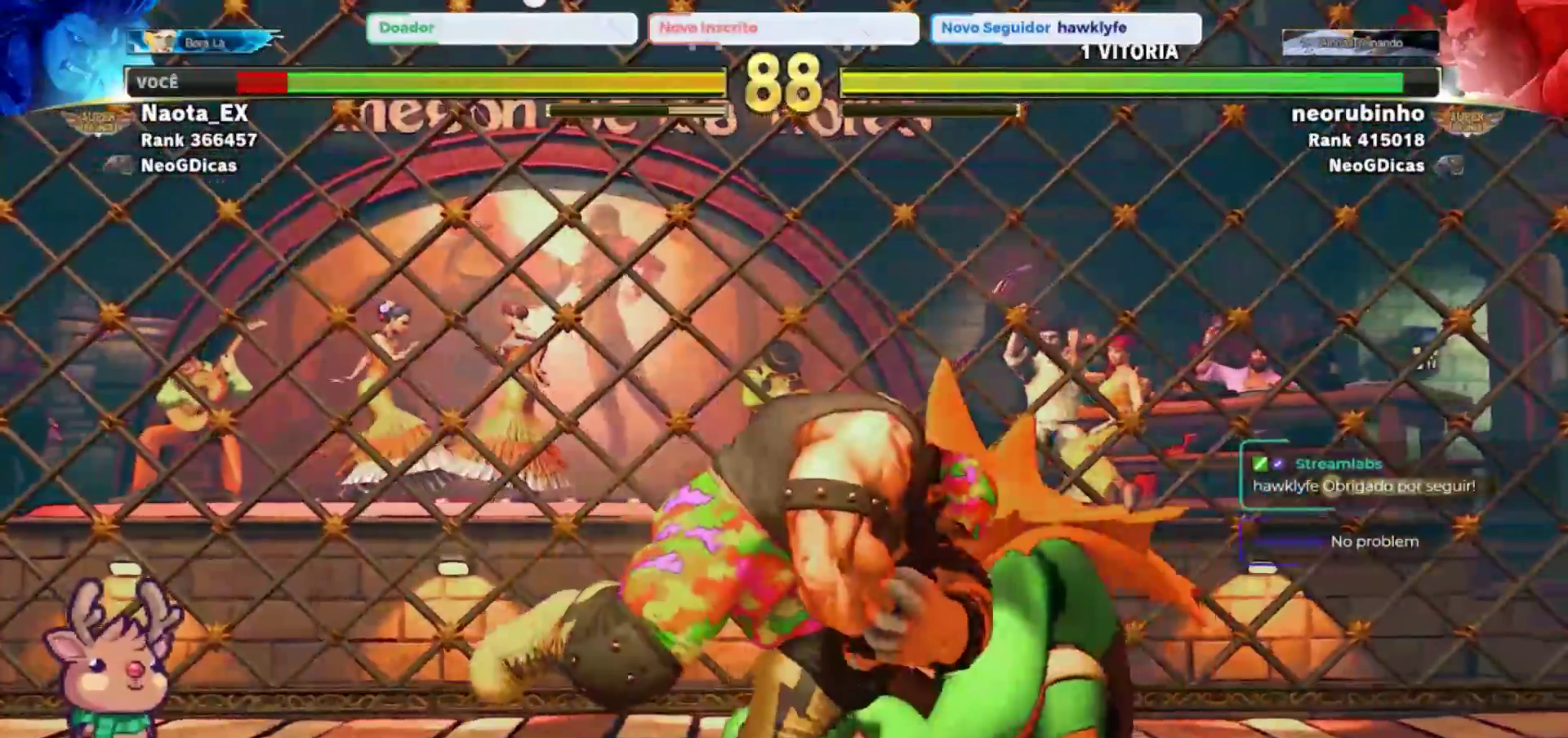
{"dt_ms": 500, "buttons": [], "left_stick": "center", "events": [[67, "TRIANGLE", "up"], [133, "TRIANGLE", "down"], [217, "TRIANGLE", "up"], [267, "left_stick", "center"]]}
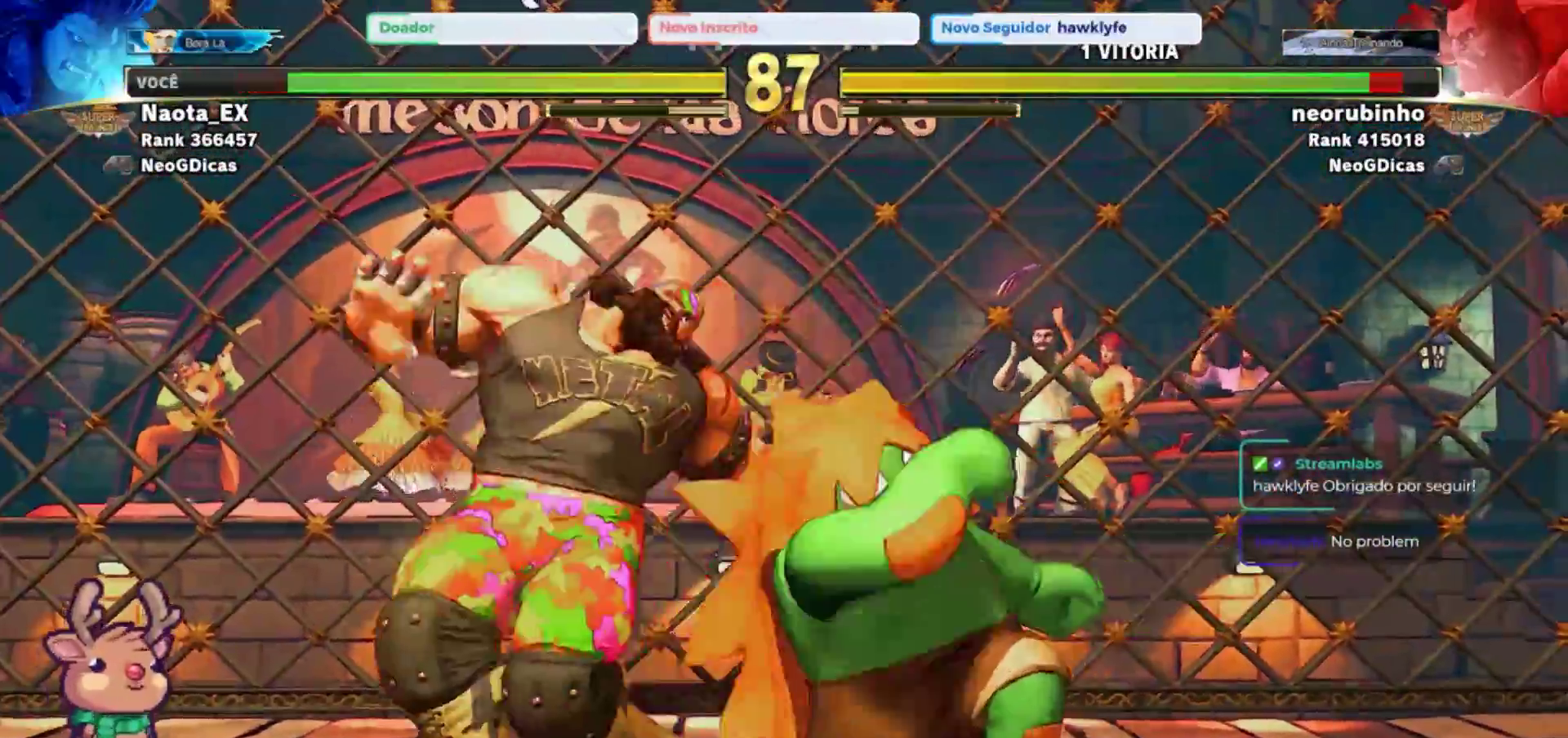
{"dt_ms": 500, "buttons": [], "left_stick": "center", "events": [[33, "left_stick", "up"], [317, "left_stick", "center"]]}
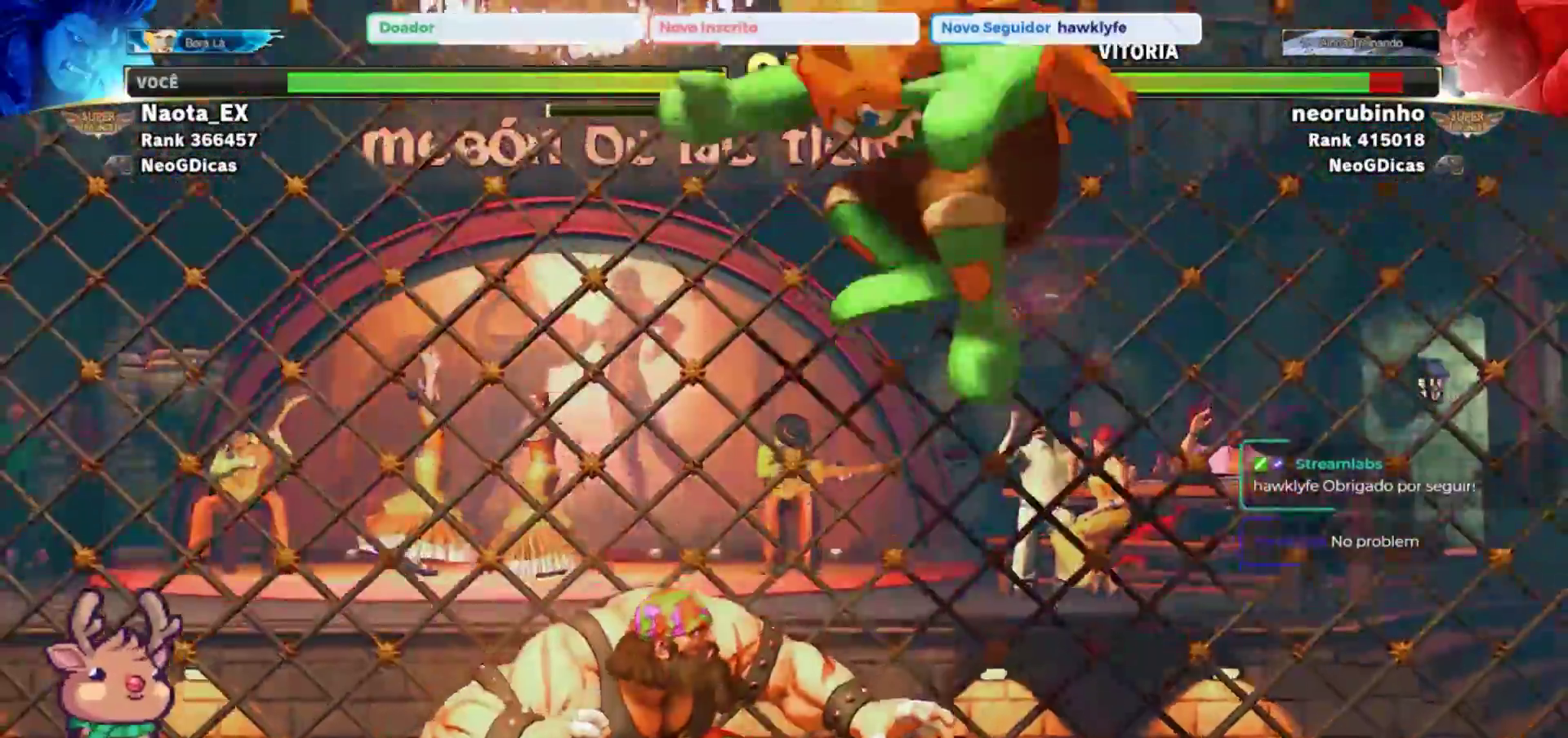
{"dt_ms": 500, "buttons": [], "left_stick": "left", "events": [[83, "R2", "down"], [250, "R2", "up"], [467, "left_stick", "left"]]}
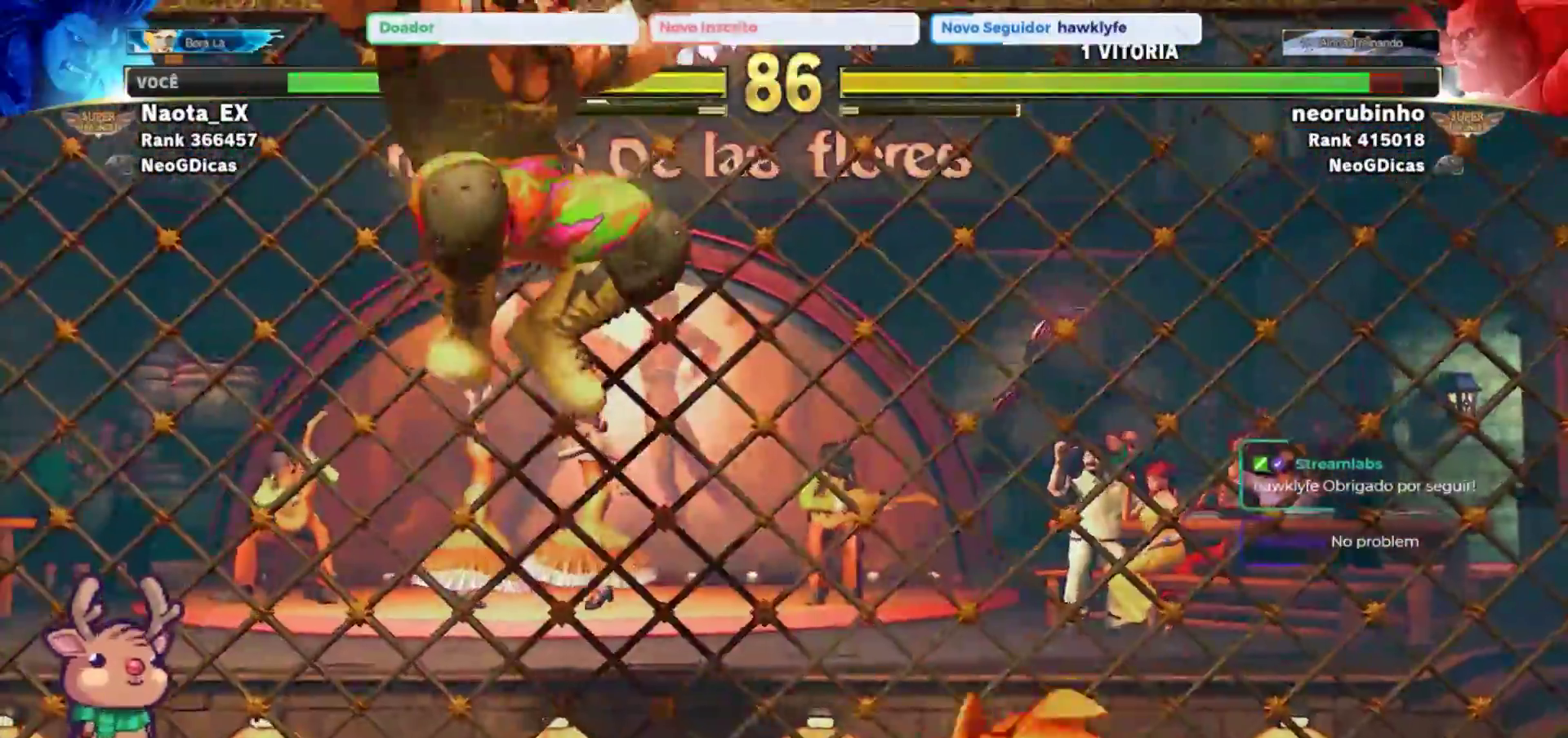
{"dt_ms": 500, "buttons": ["R2"], "left_stick": "center", "events": [[50, "left_stick", "up-left"], [433, "left_stick", "center"], [483, "R2", "down"]]}
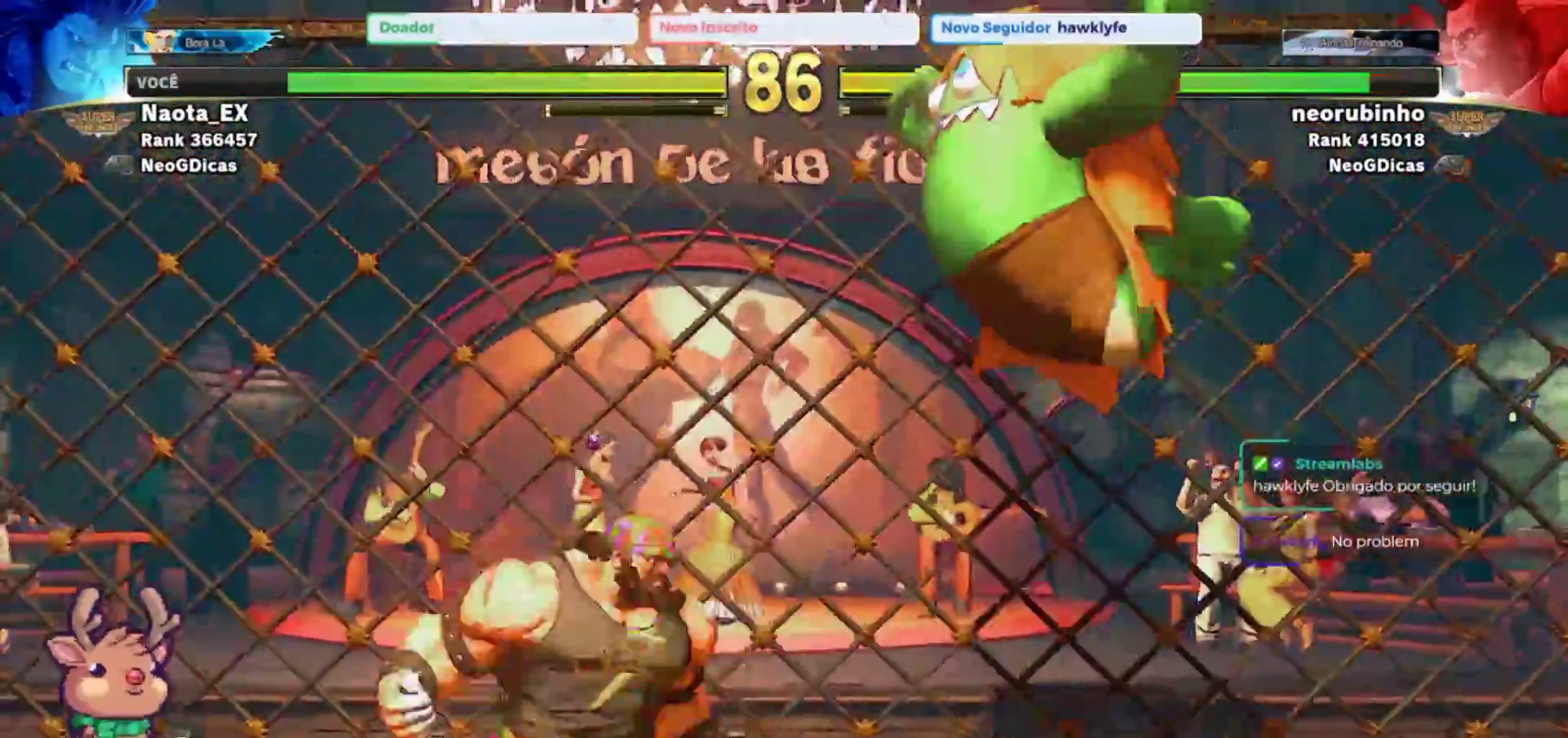
{"dt_ms": 500, "buttons": [], "left_stick": "center", "events": [[133, "R2", "up"]]}
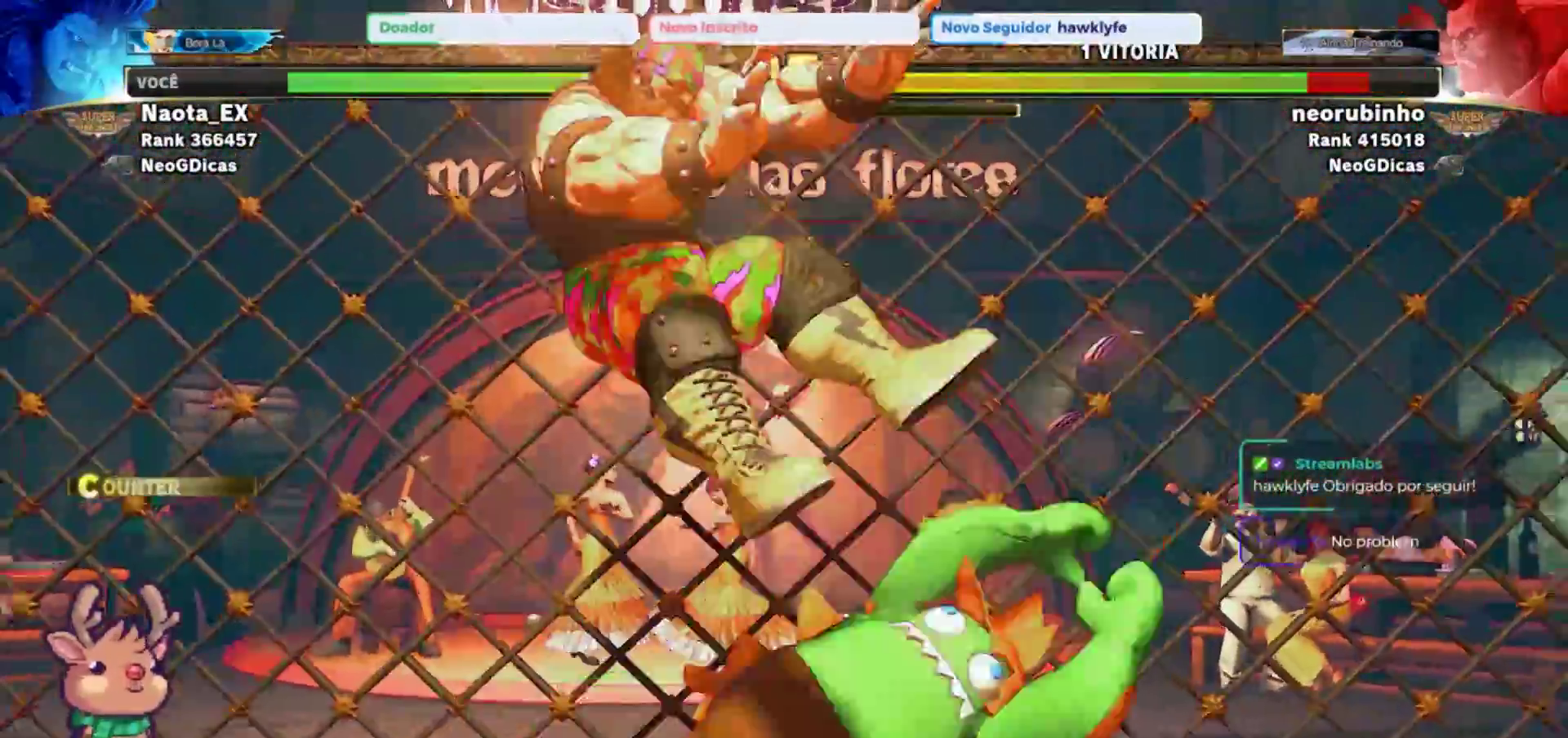
{"dt_ms": 500, "buttons": [], "left_stick": "center", "events": [[67, "left_stick", "up"], [350, "left_stick", "center"]]}
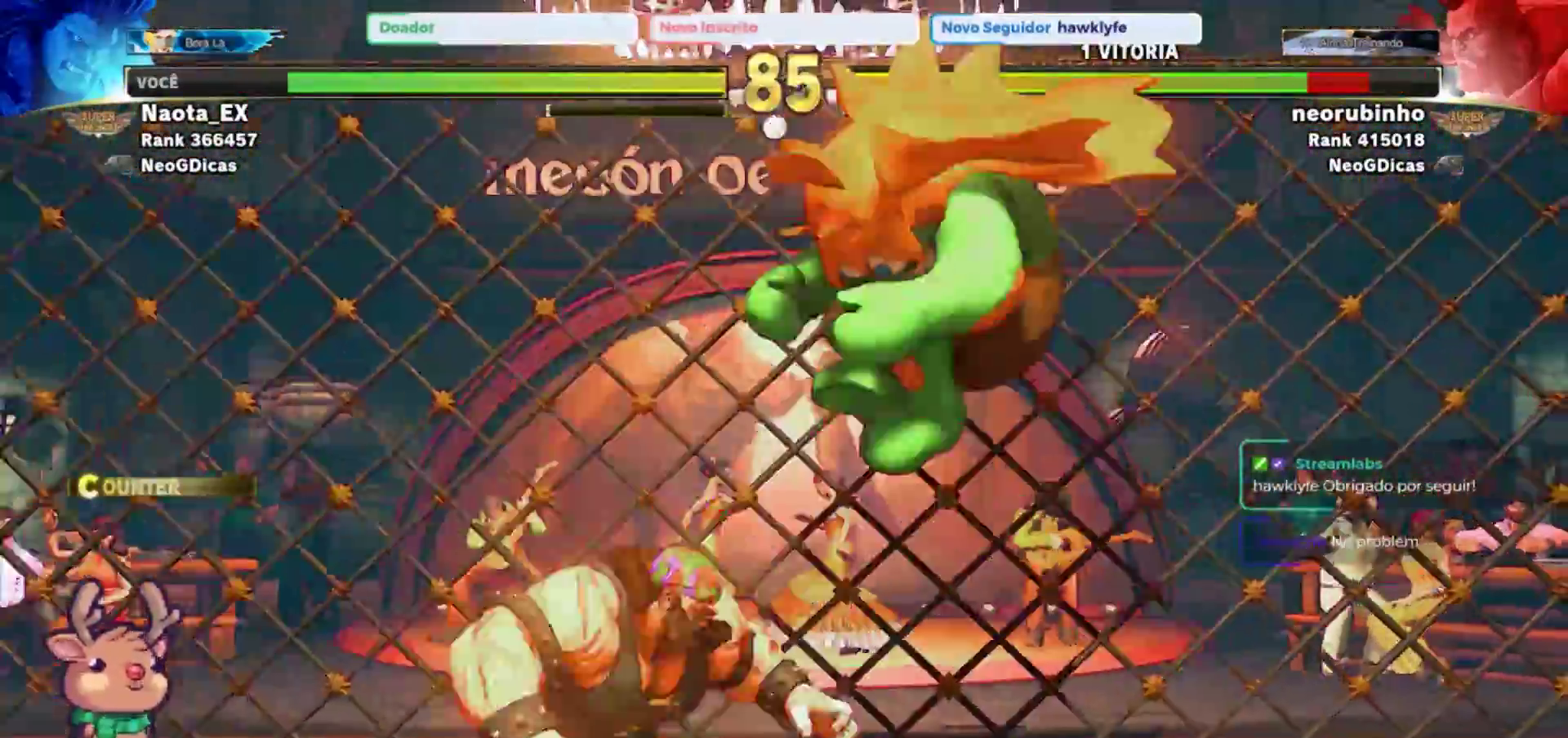
{"dt_ms": 500, "buttons": ["CIRCLE"], "left_stick": "center", "events": [[33, "R2", "down"], [183, "R2", "up"], [317, "CIRCLE", "down"], [383, "CIRCLE", "up"], [450, "CIRCLE", "down"]]}
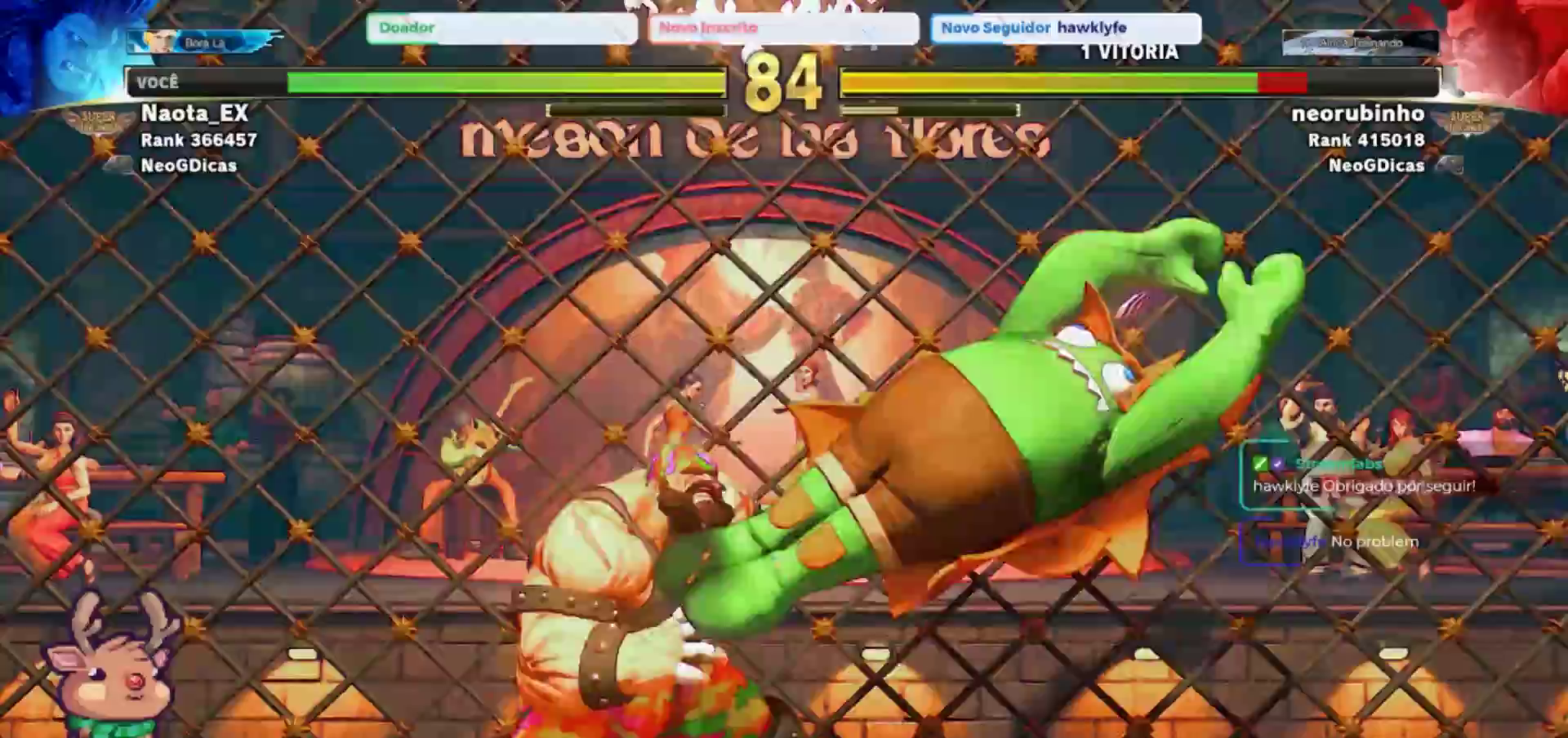
{"dt_ms": 500, "buttons": ["R2"], "left_stick": "left", "events": [[33, "CIRCLE", "up"], [67, "CIRCLE", "down"], [183, "CIRCLE", "up"], [200, "left_stick", "left"], [300, "R2", "down"], [383, "R2", "up"], [450, "R2", "down"]]}
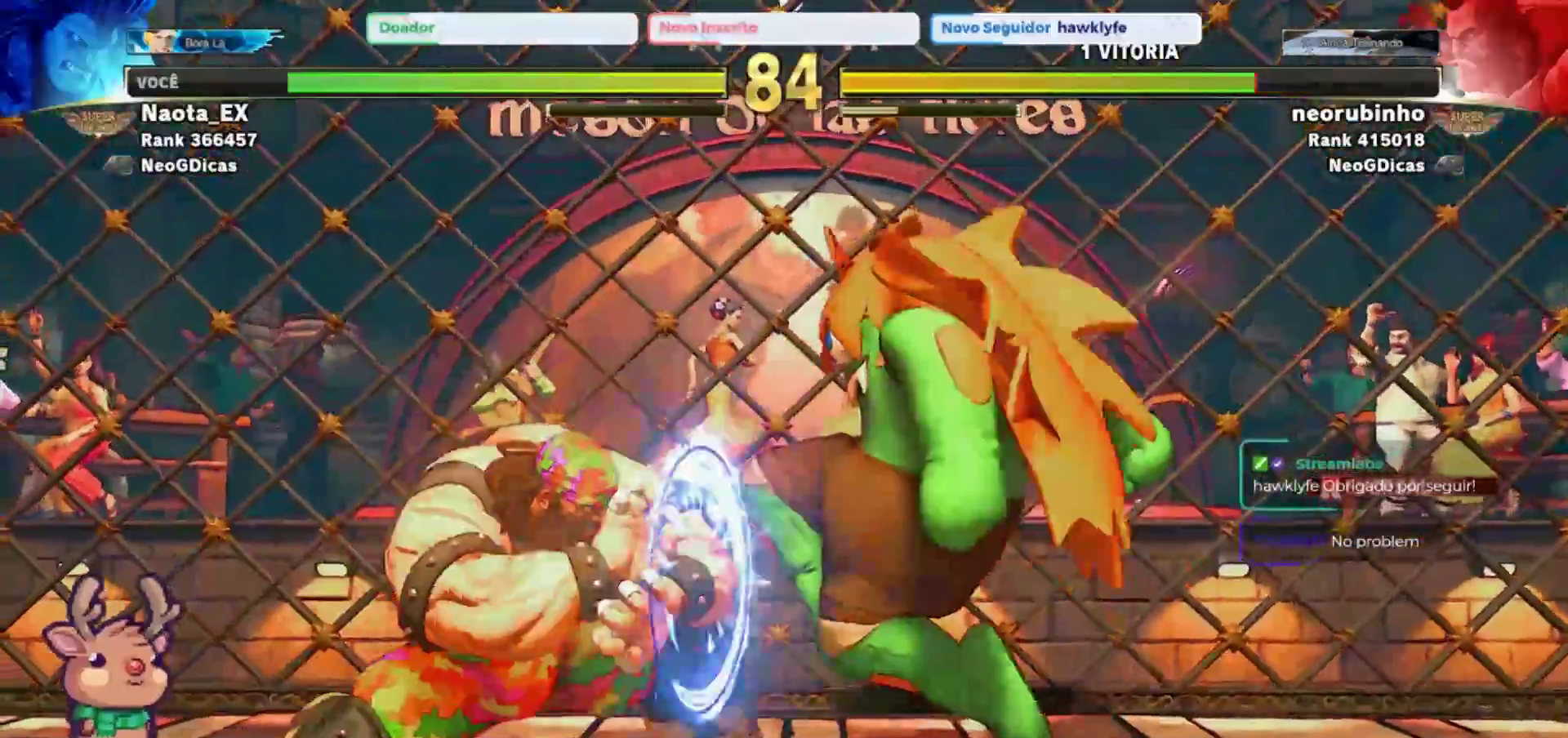
{"dt_ms": 500, "buttons": [], "left_stick": "center", "events": [[33, "R2", "up"], [100, "R2", "down"], [200, "R2", "up"], [217, "left_stick", "center"], [233, "R2", "down"], [317, "R2", "up"]]}
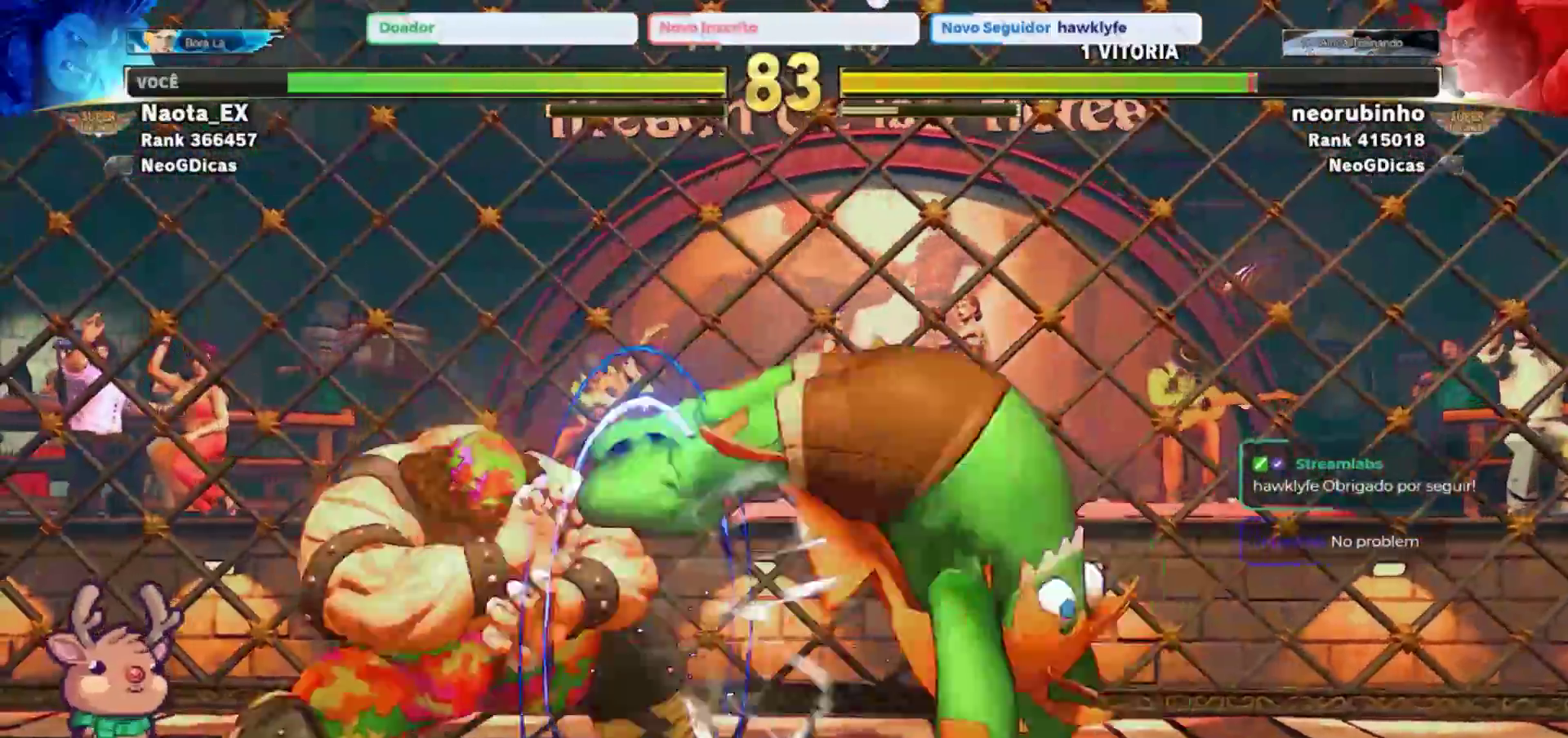
{"dt_ms": 1000, "buttons": [], "left_stick": "up-right"}
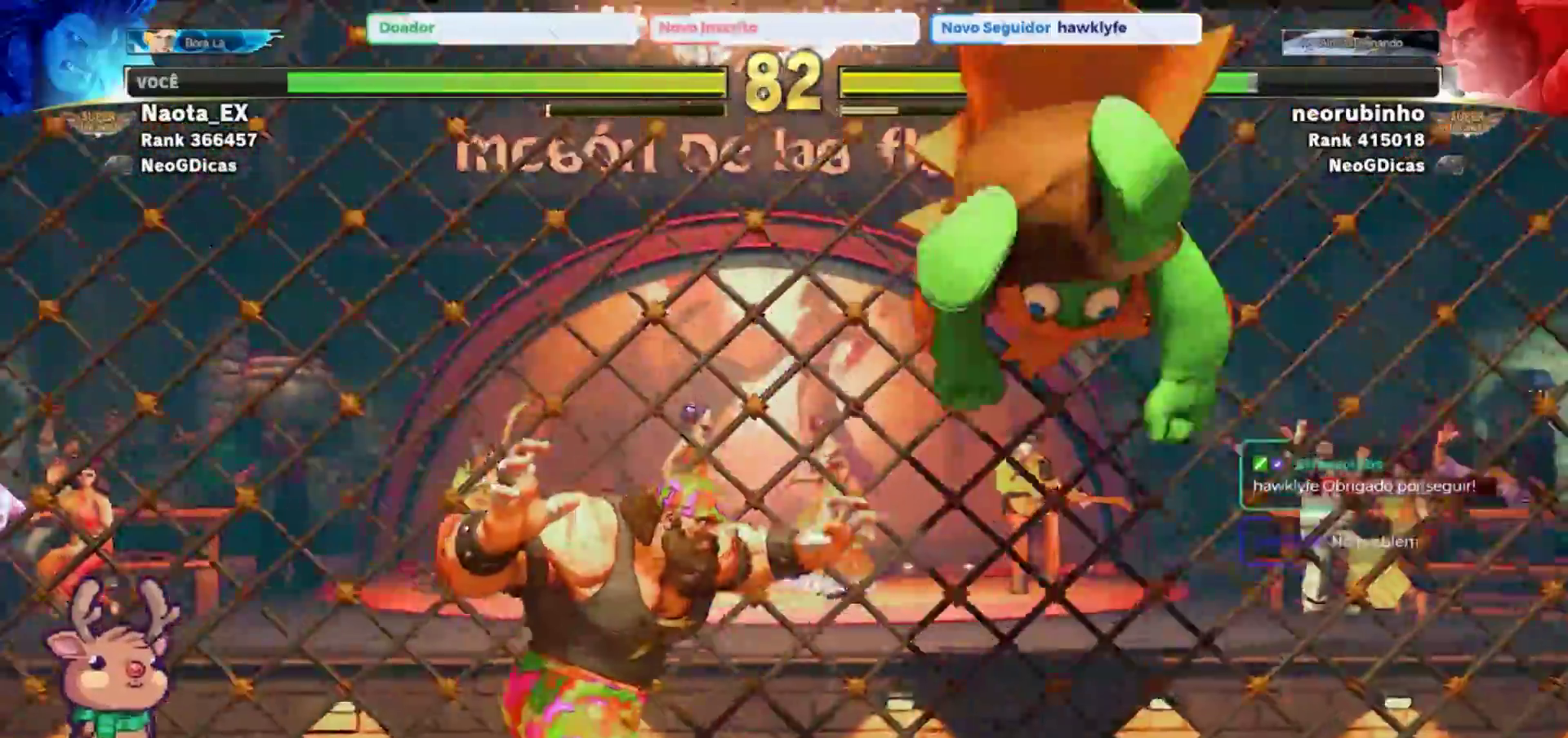
{"dt_ms": 500, "buttons": [], "left_stick": "up"}
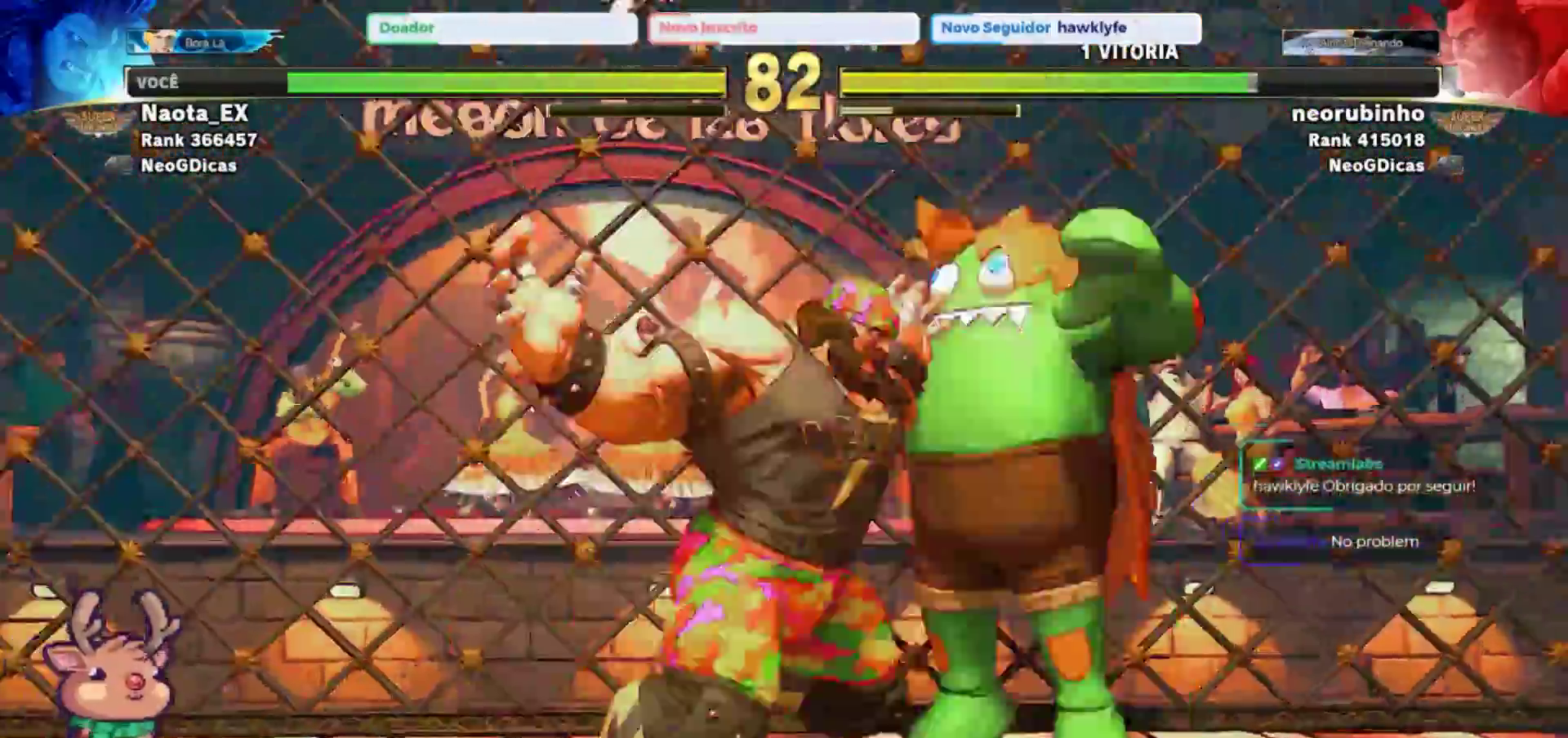
{"dt_ms": 500, "buttons": [], "left_stick": "center", "events": [[117, "left_stick", "center"], [300, "R2", "down"], [433, "R2", "up"]]}
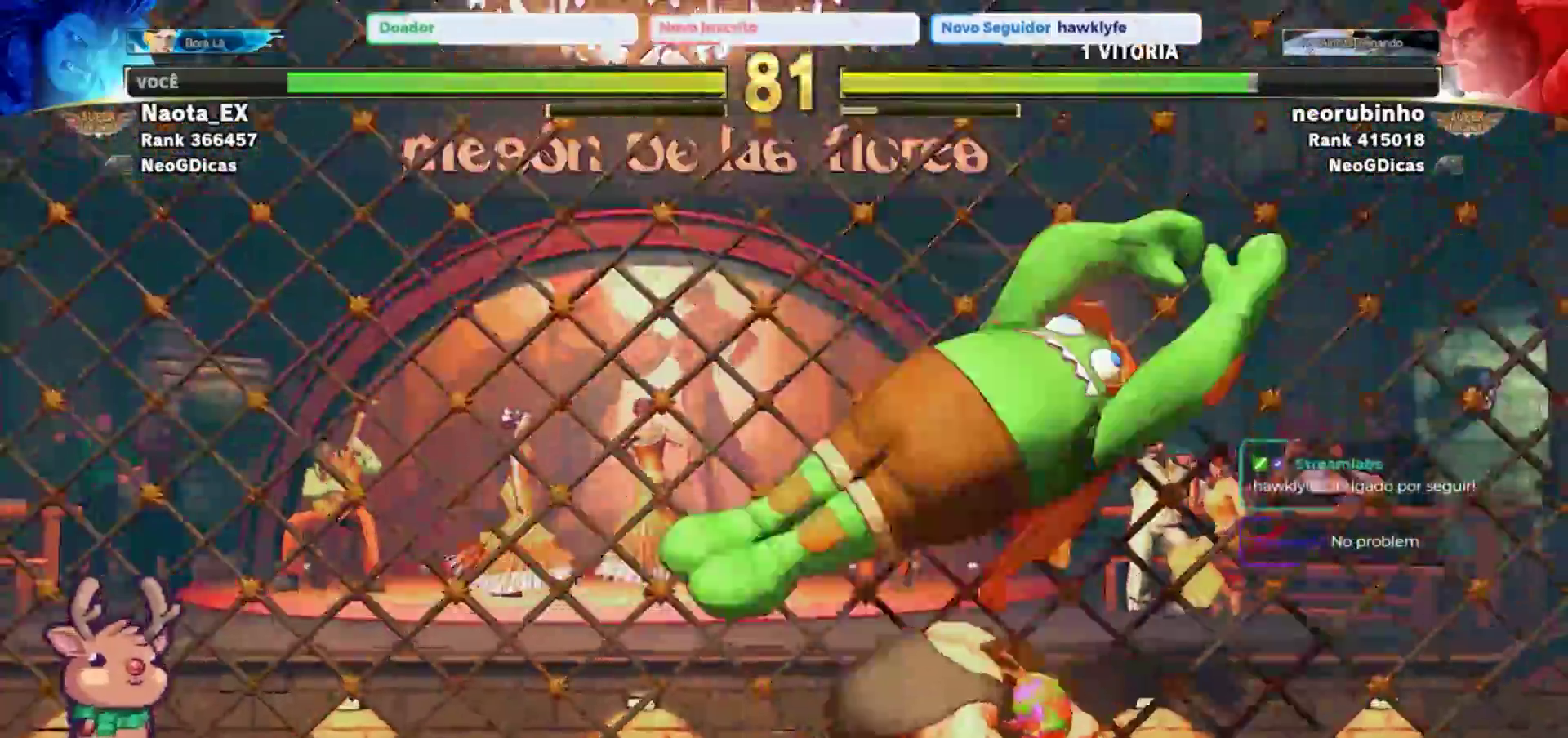
{"dt_ms": 500, "buttons": [], "left_stick": "center", "events": [[83, "CIRCLE", "down"], [183, "CIRCLE", "up"], [250, "CIRCLE", "down"], [317, "CIRCLE", "up"], [367, "CIRCLE", "down"], [467, "CIRCLE", "up"]]}
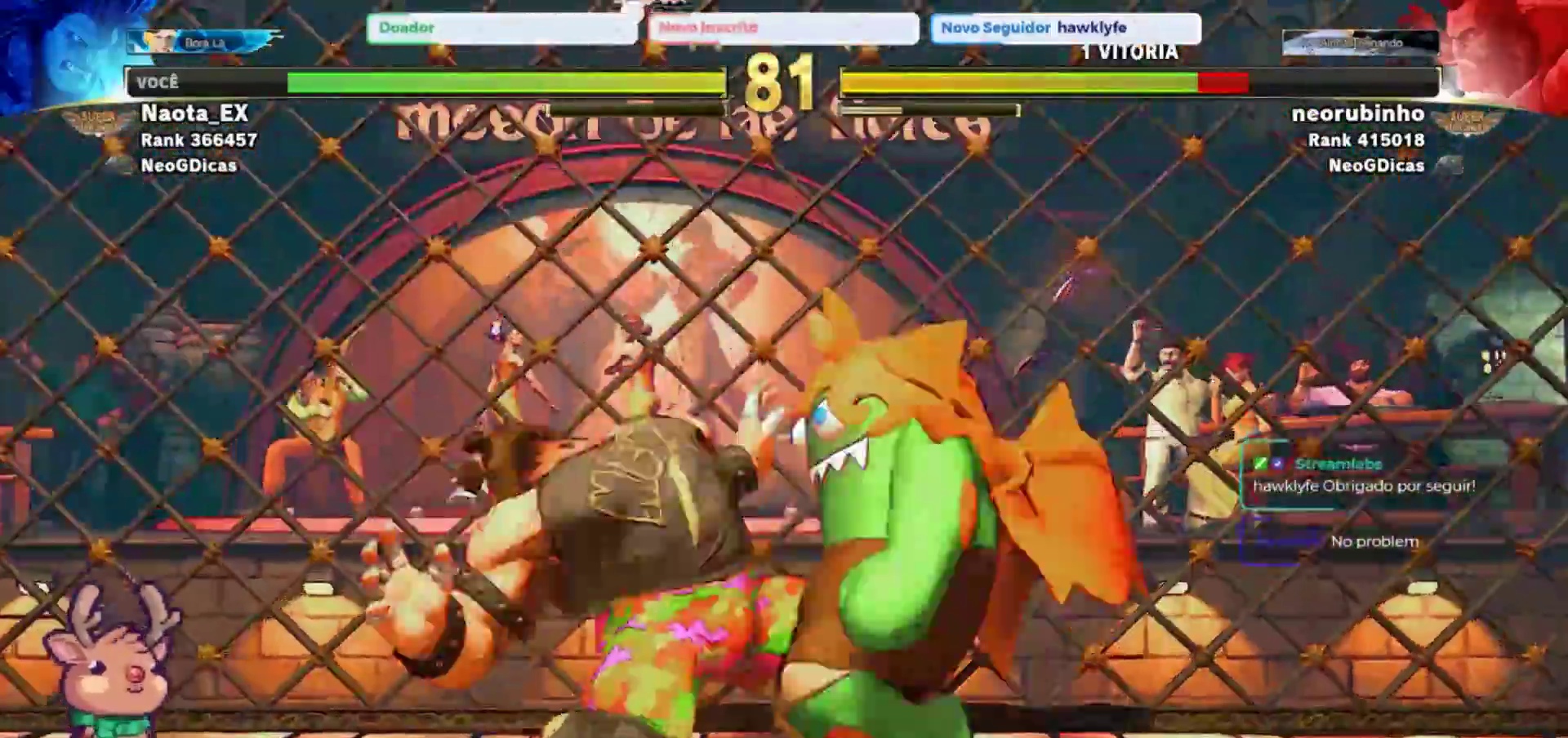
{"dt_ms": 500, "buttons": ["R2"], "left_stick": "center", "events": [[83, "R2", "down"], [150, "R2", "up"], [217, "R2", "down"], [317, "R2", "up"], [367, "R2", "down"], [450, "R2", "up"], [500, "R2", "down"]]}
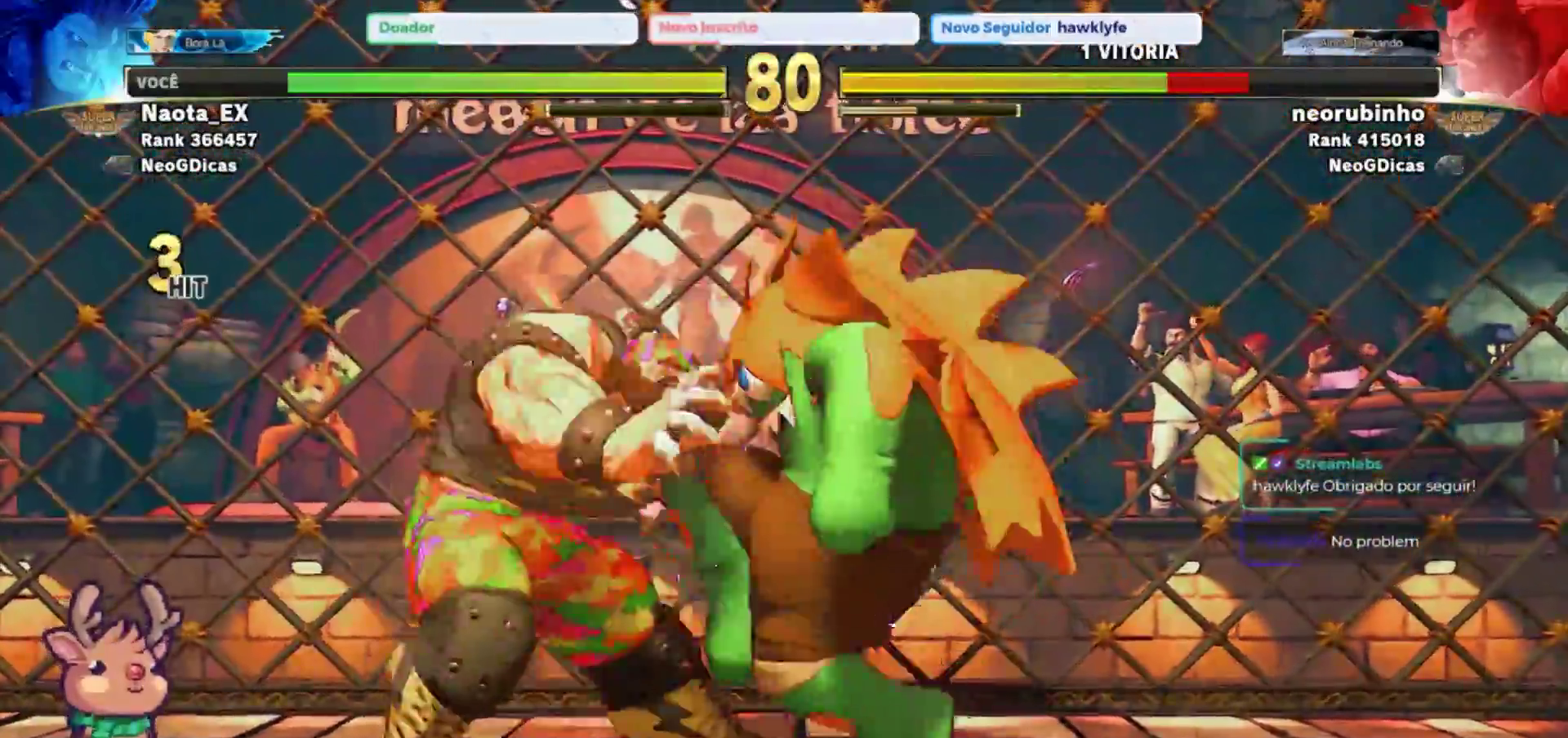
{"dt_ms": 500, "buttons": ["R1"], "left_stick": "center", "events": [[83, "R2", "up"], [200, "R1", "down"], [267, "R1", "up"], [350, "R1", "down"], [400, "R1", "up"], [467, "R1", "down"]]}
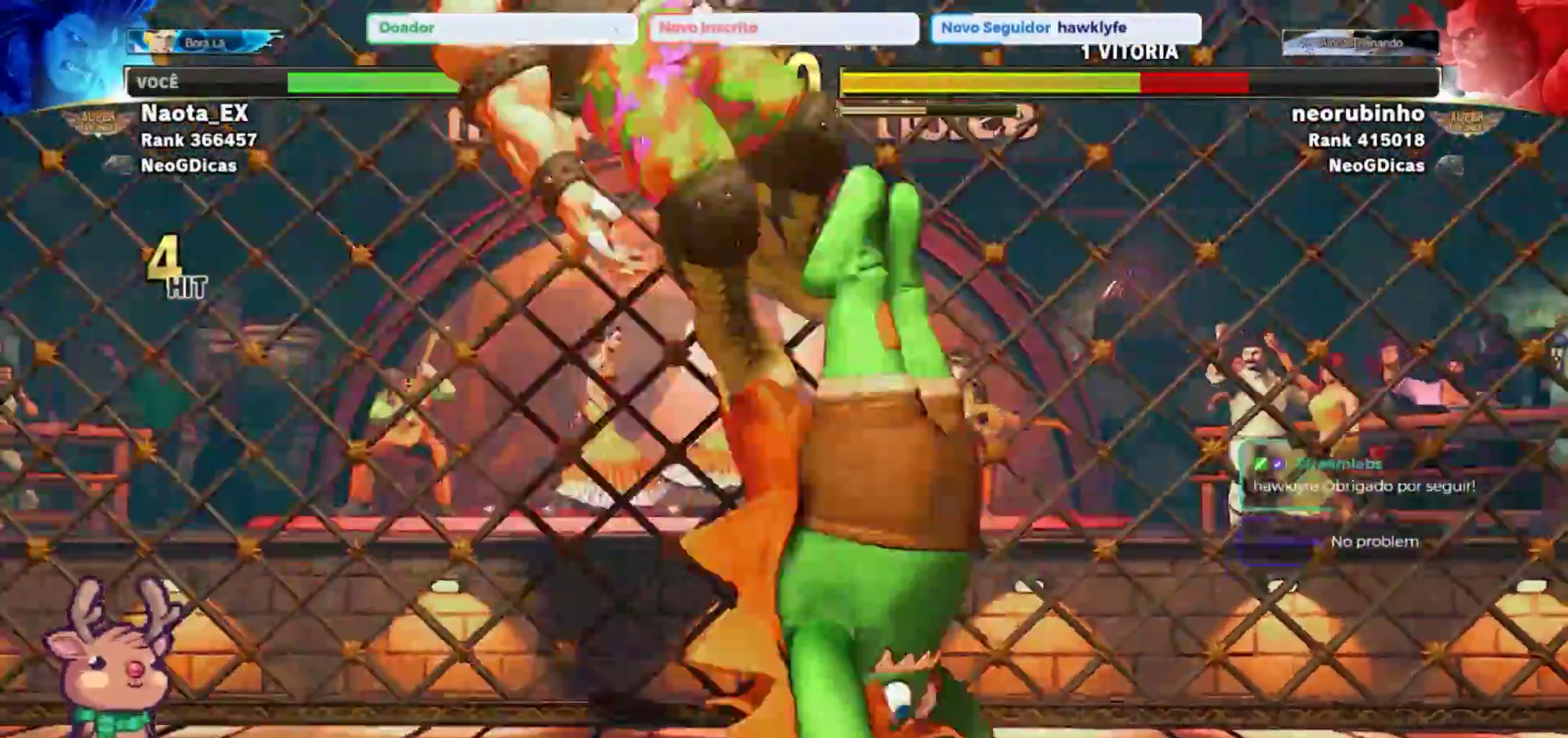
{"dt_ms": 500, "buttons": [], "left_stick": "center"}
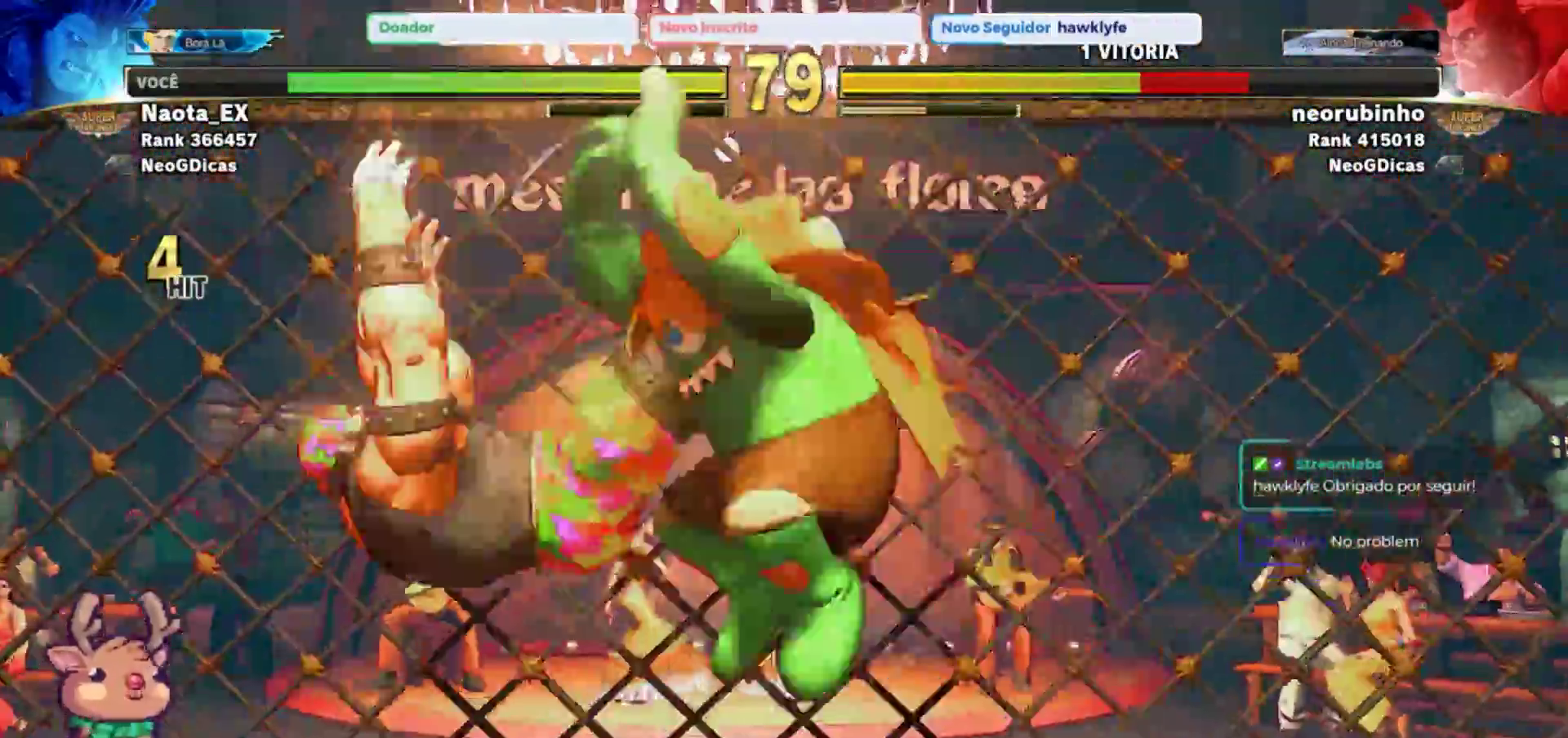
{"dt_ms": 500, "buttons": [], "left_stick": "right"}
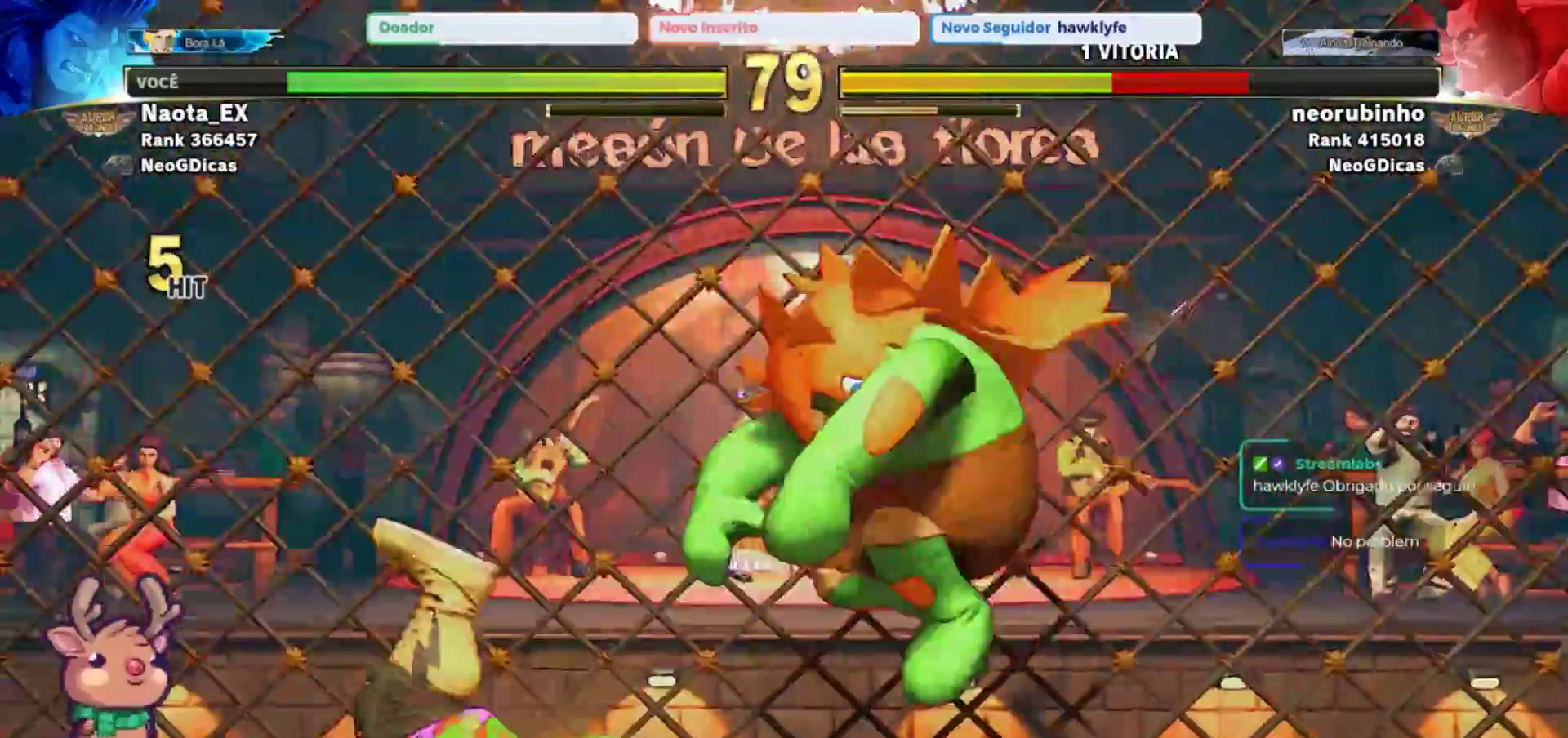
{"dt_ms": 500, "buttons": [], "left_stick": "center", "events": [[500, "left_stick", "center"]]}
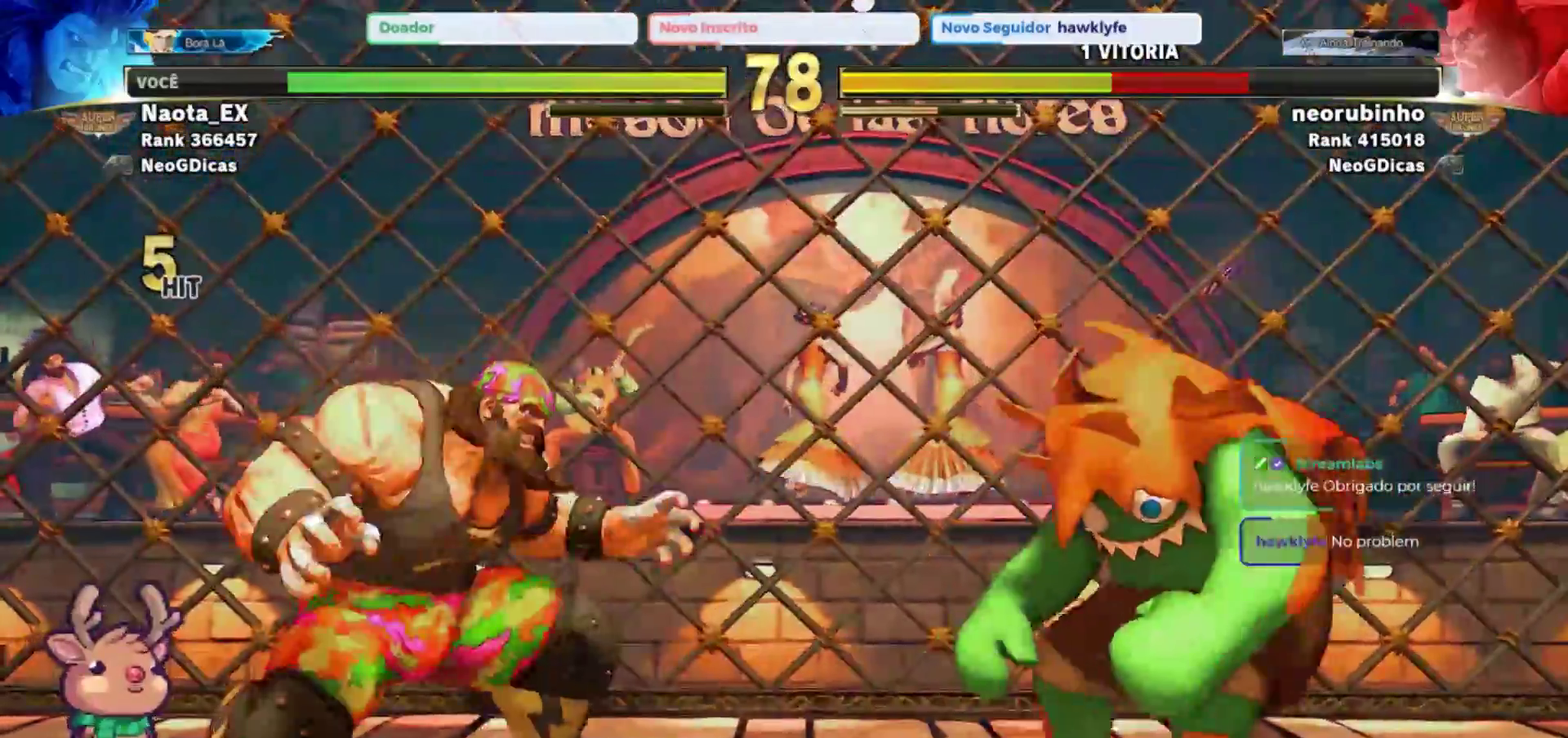
{"dt_ms": 500, "buttons": [], "left_stick": "center", "events": [[83, "left_stick", "up-left"], [350, "left_stick", "center"]]}
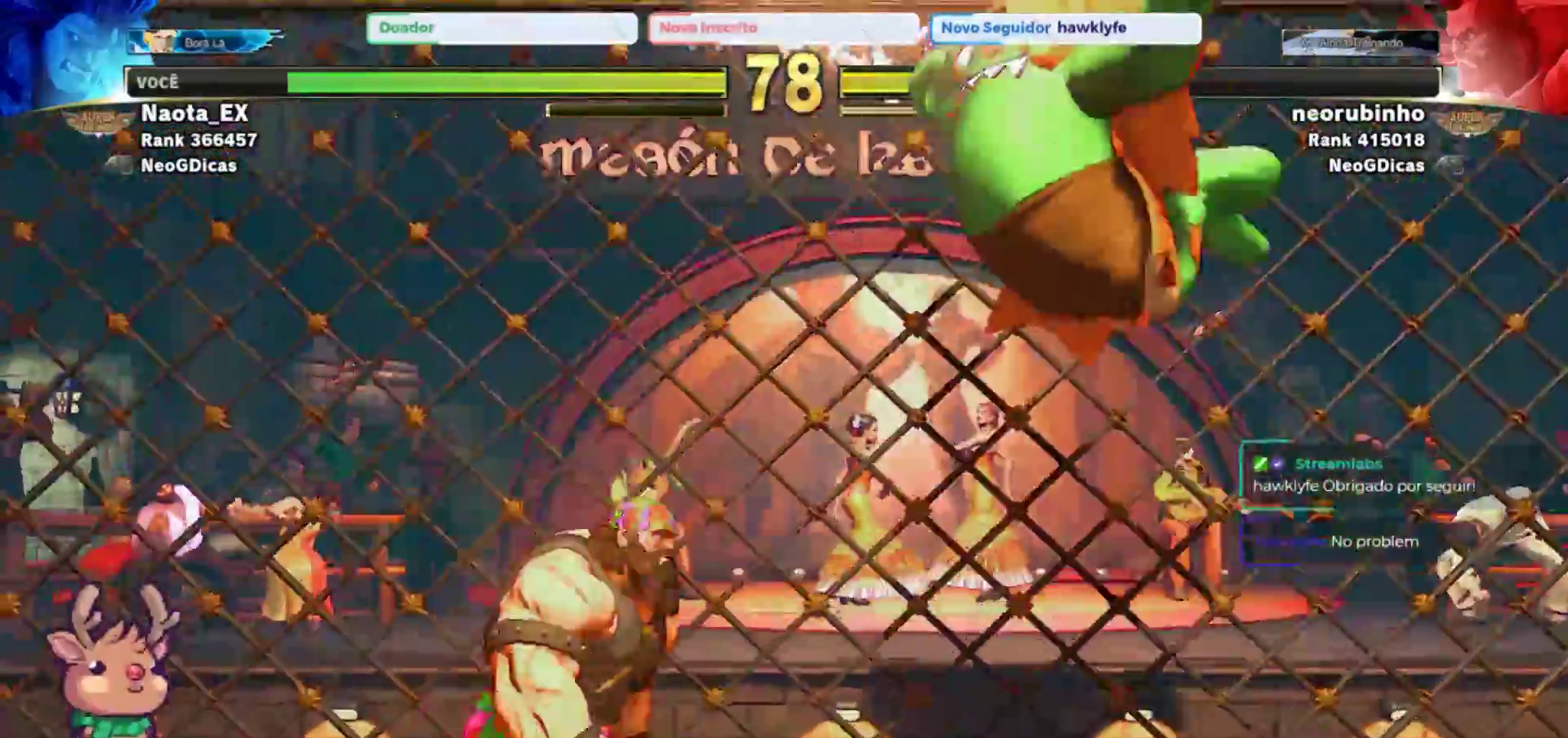
{"dt_ms": 500, "buttons": [], "left_stick": "center", "events": [[50, "R2", "down"], [200, "R2", "up"], [383, "left_stick", "up"], [483, "left_stick", "center"]]}
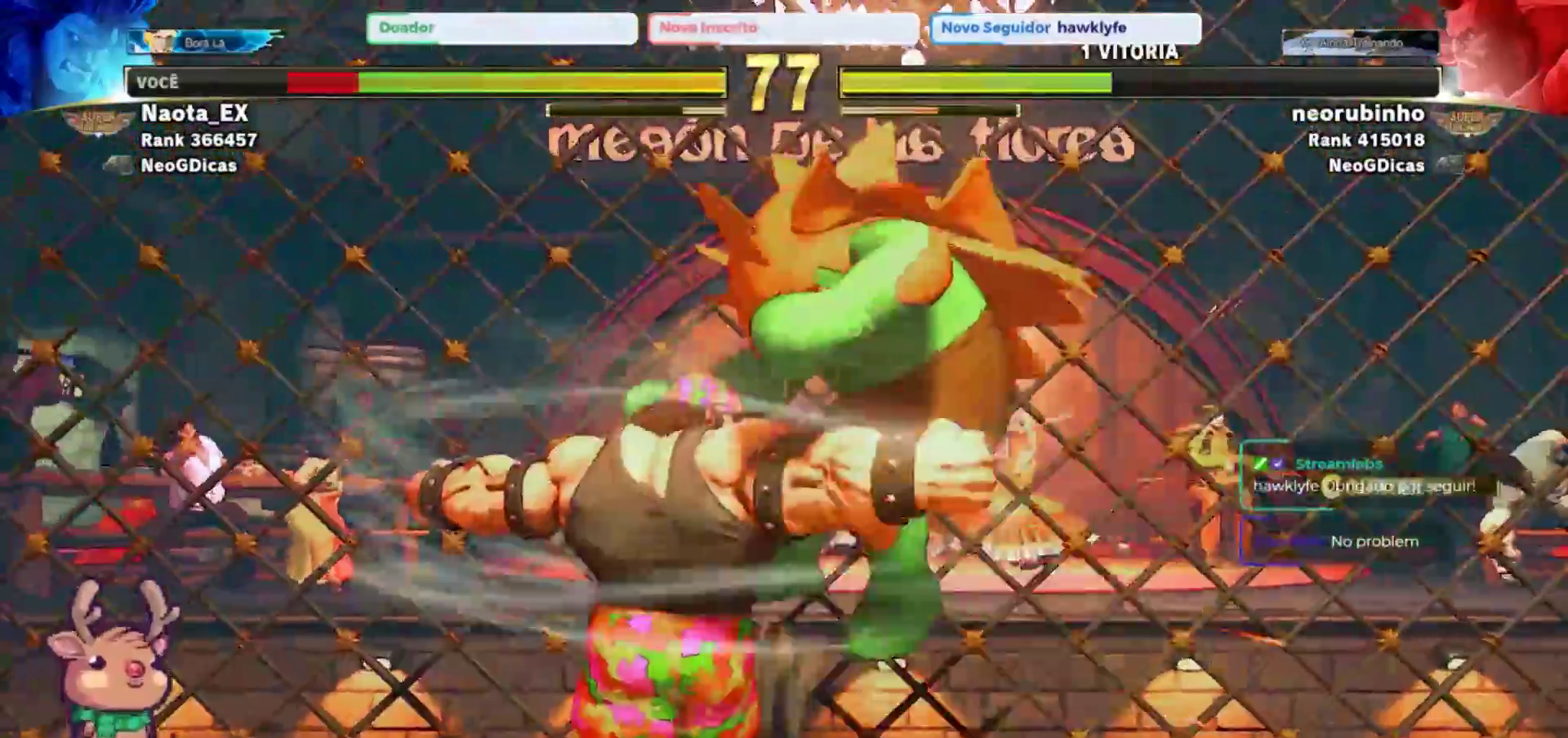
{"dt_ms": 500, "buttons": [], "left_stick": "right", "events": [[133, "left_stick", "right"]]}
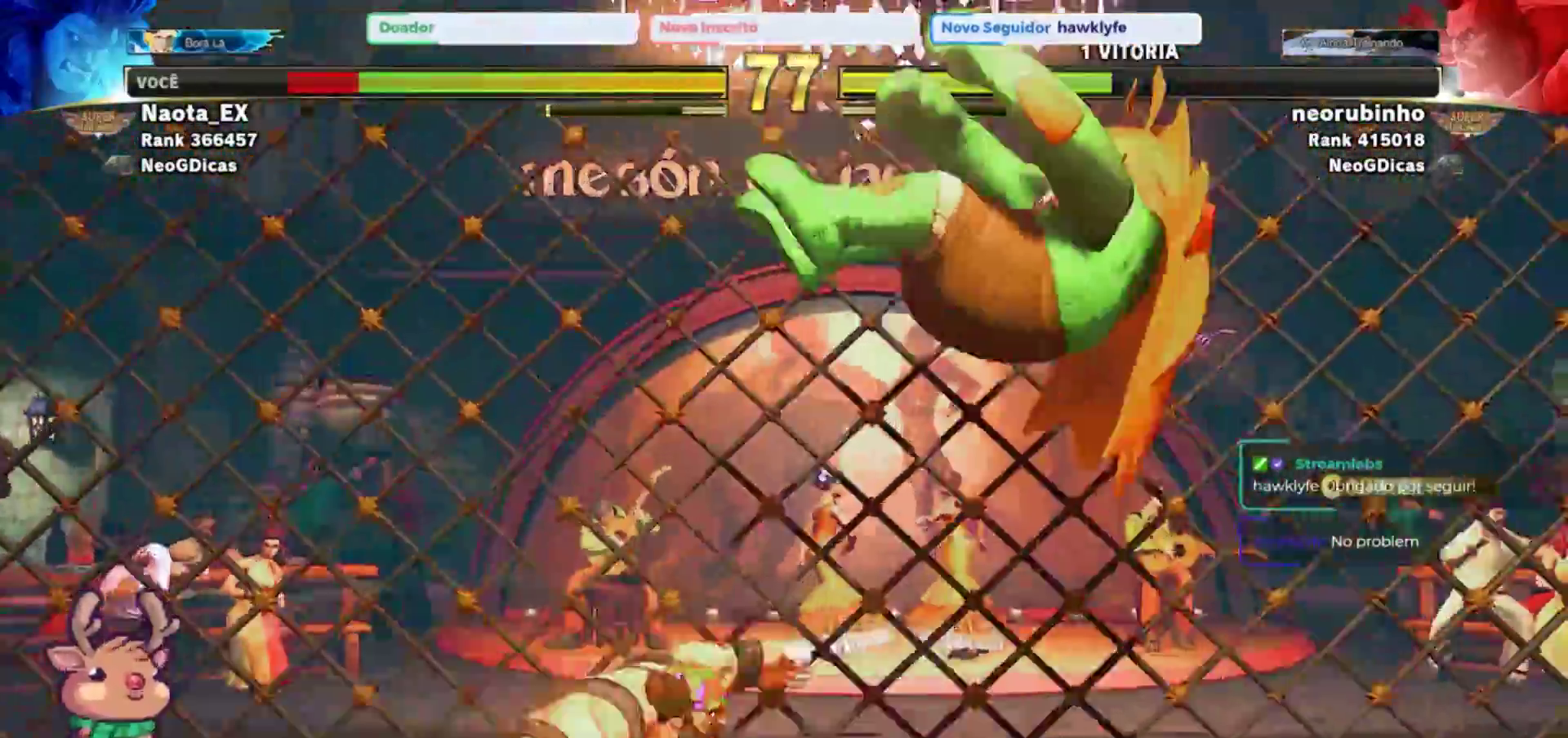
{"dt_ms": 1000, "buttons": ["R2"], "left_stick": "down-right"}
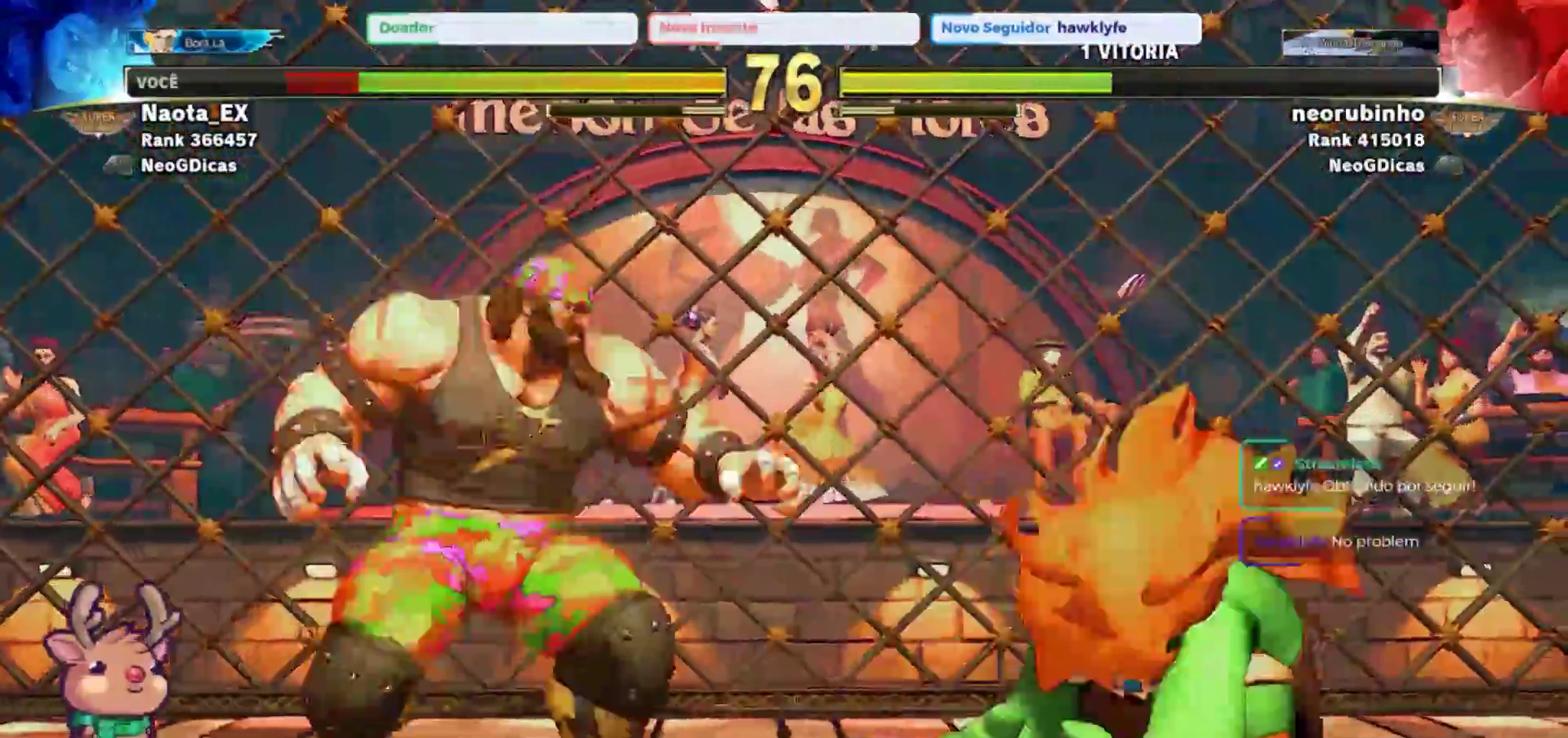
{"dt_ms": 500, "buttons": [], "left_stick": "left", "events": [[100, "R2", "up"], [500, "left_stick", "left"]]}
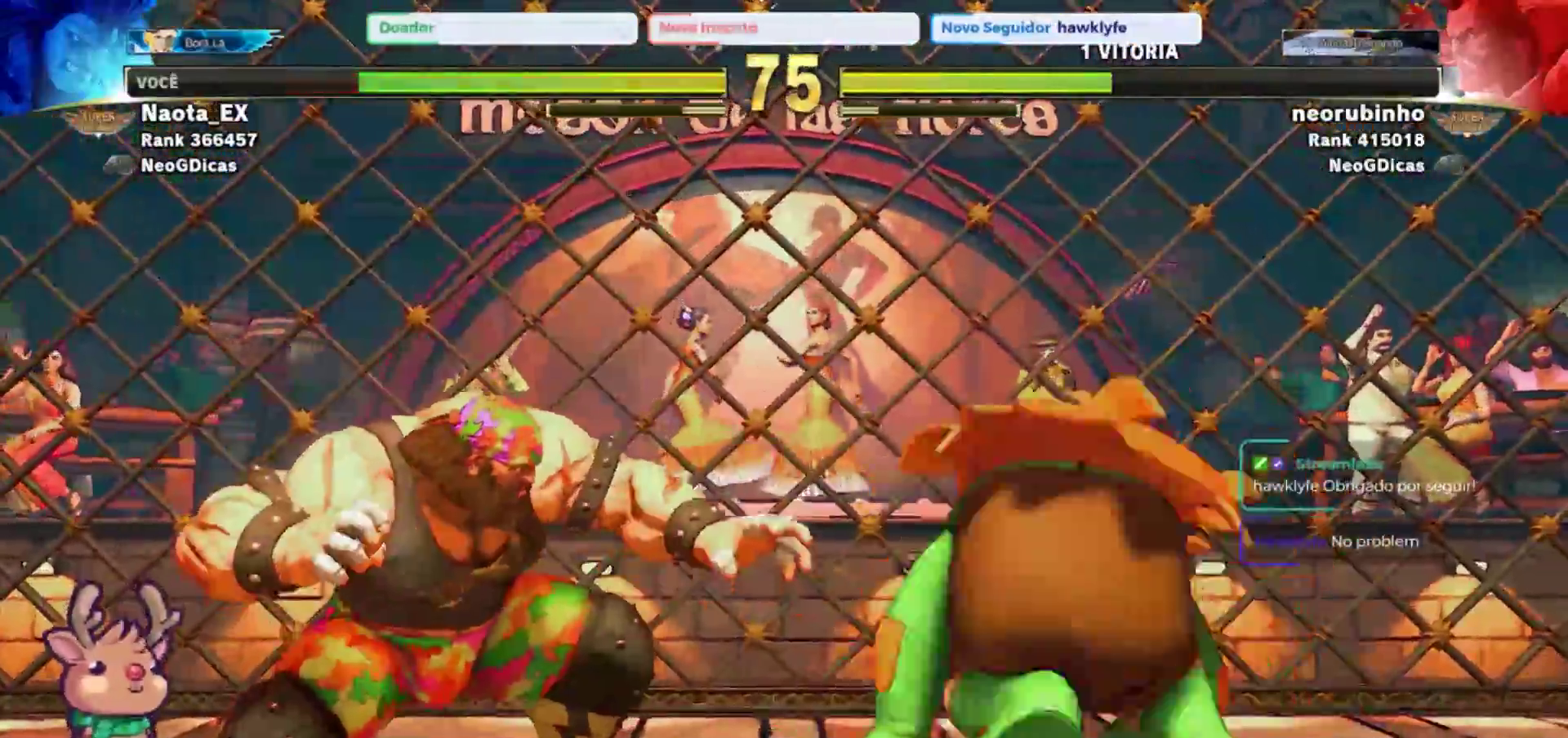
{"dt_ms": 500, "buttons": [], "left_stick": "right", "events": [[67, "R1", "down"], [117, "left_stick", "center"], [133, "R1", "up"], [183, "left_stick", "right"]]}
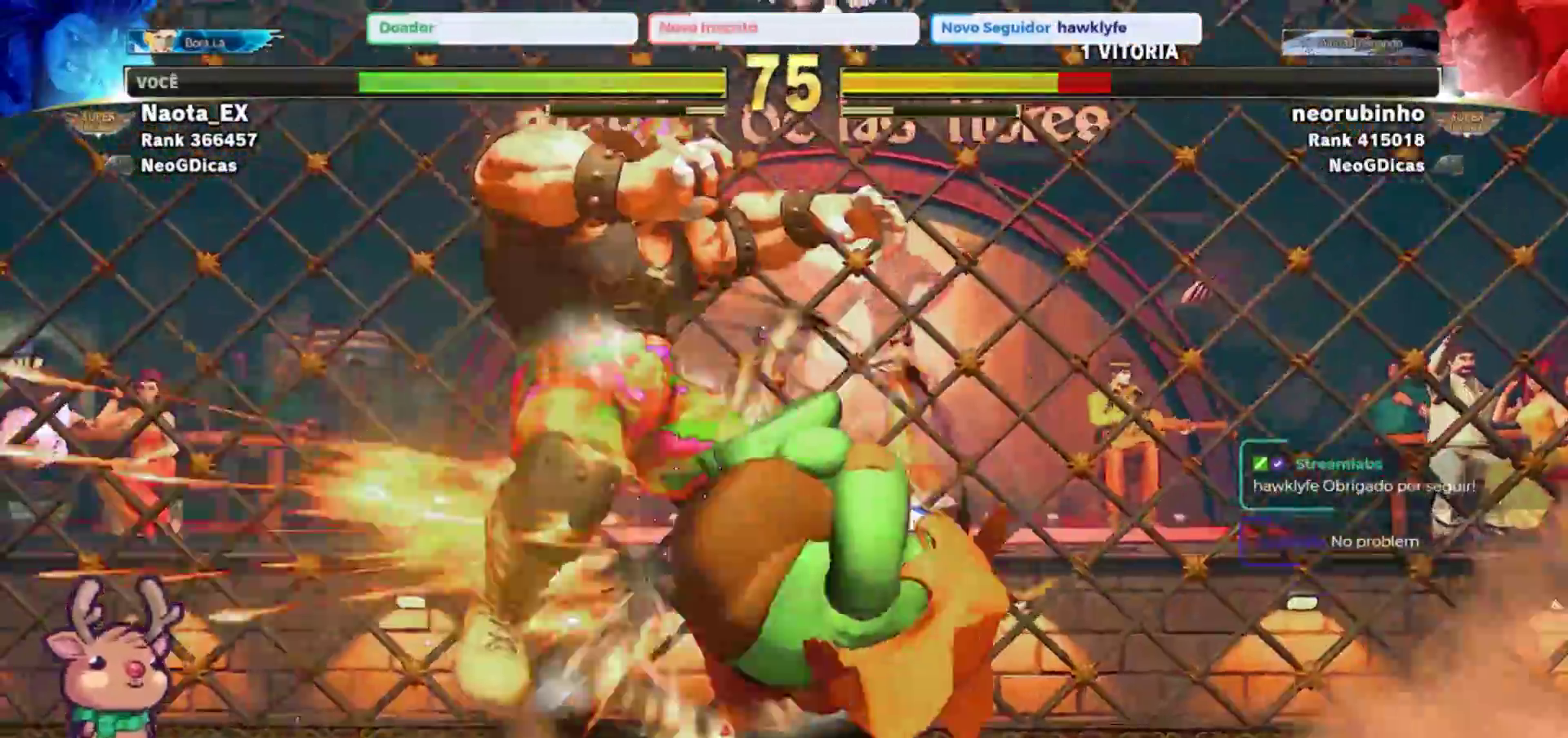
{"dt_ms": 500, "buttons": [], "left_stick": "right", "events": []}
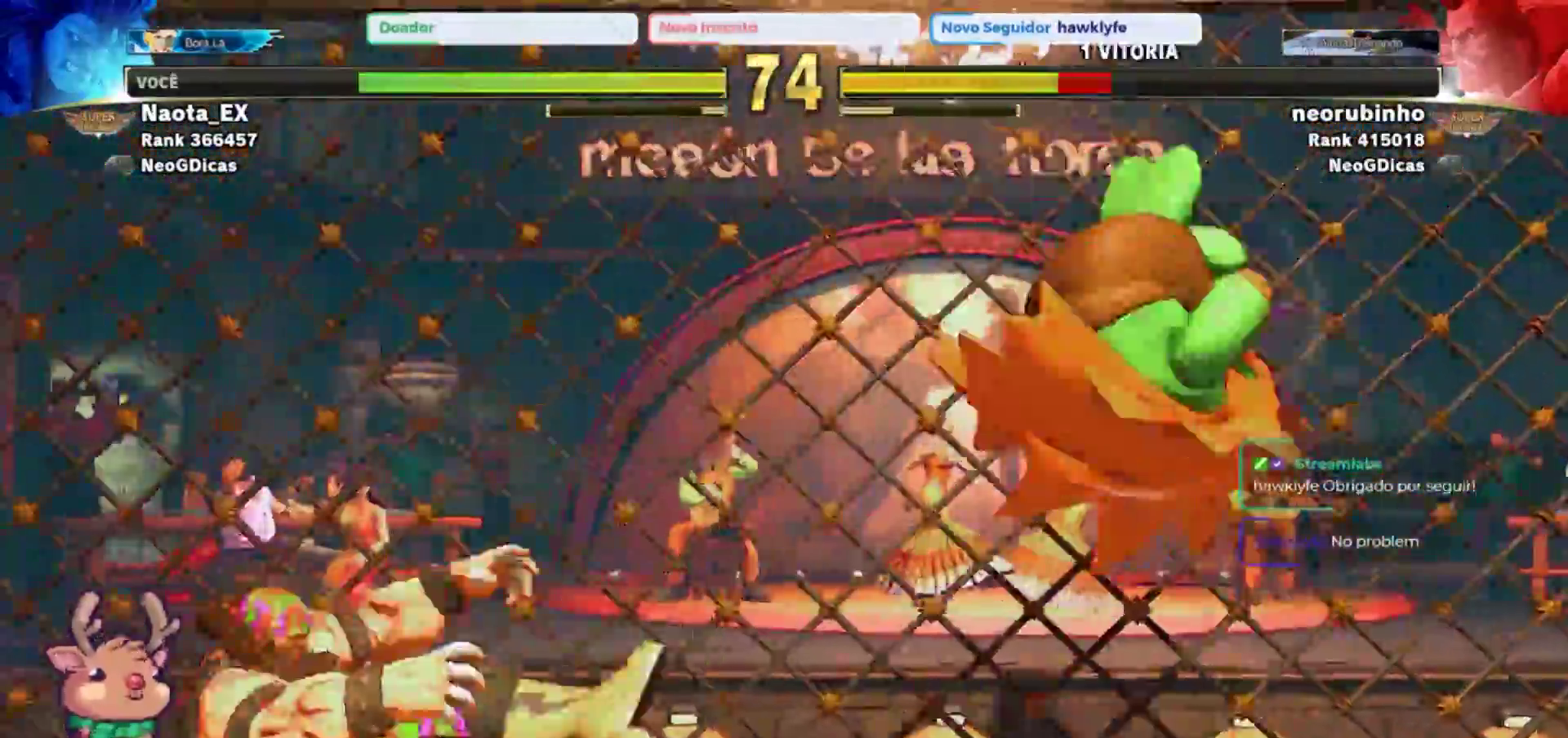
{"dt_ms": 500, "buttons": [], "left_stick": "left", "events": [[17, "left_stick", "center"], [267, "left_stick", "left"]]}
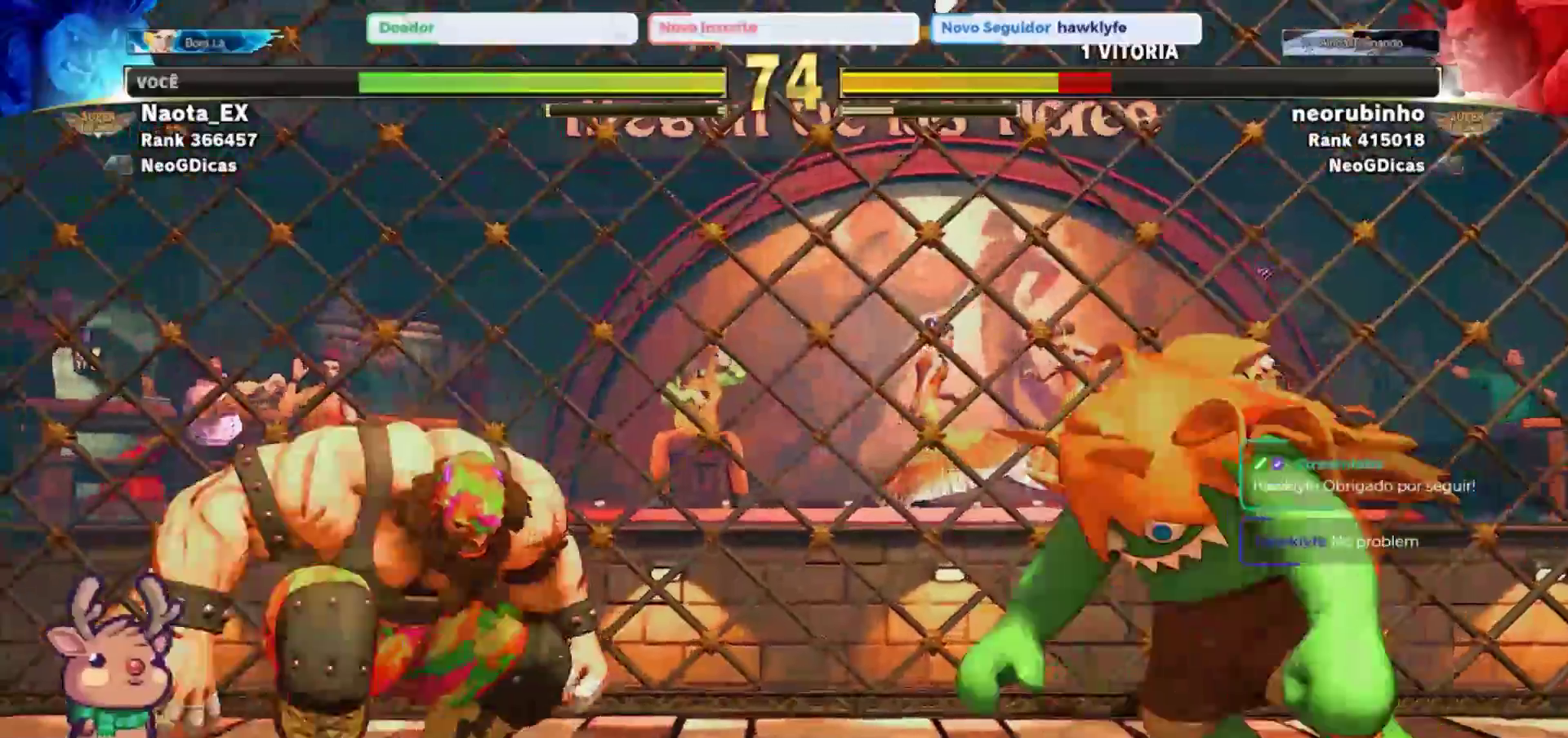
{"dt_ms": 500, "buttons": ["R2"], "left_stick": "center"}
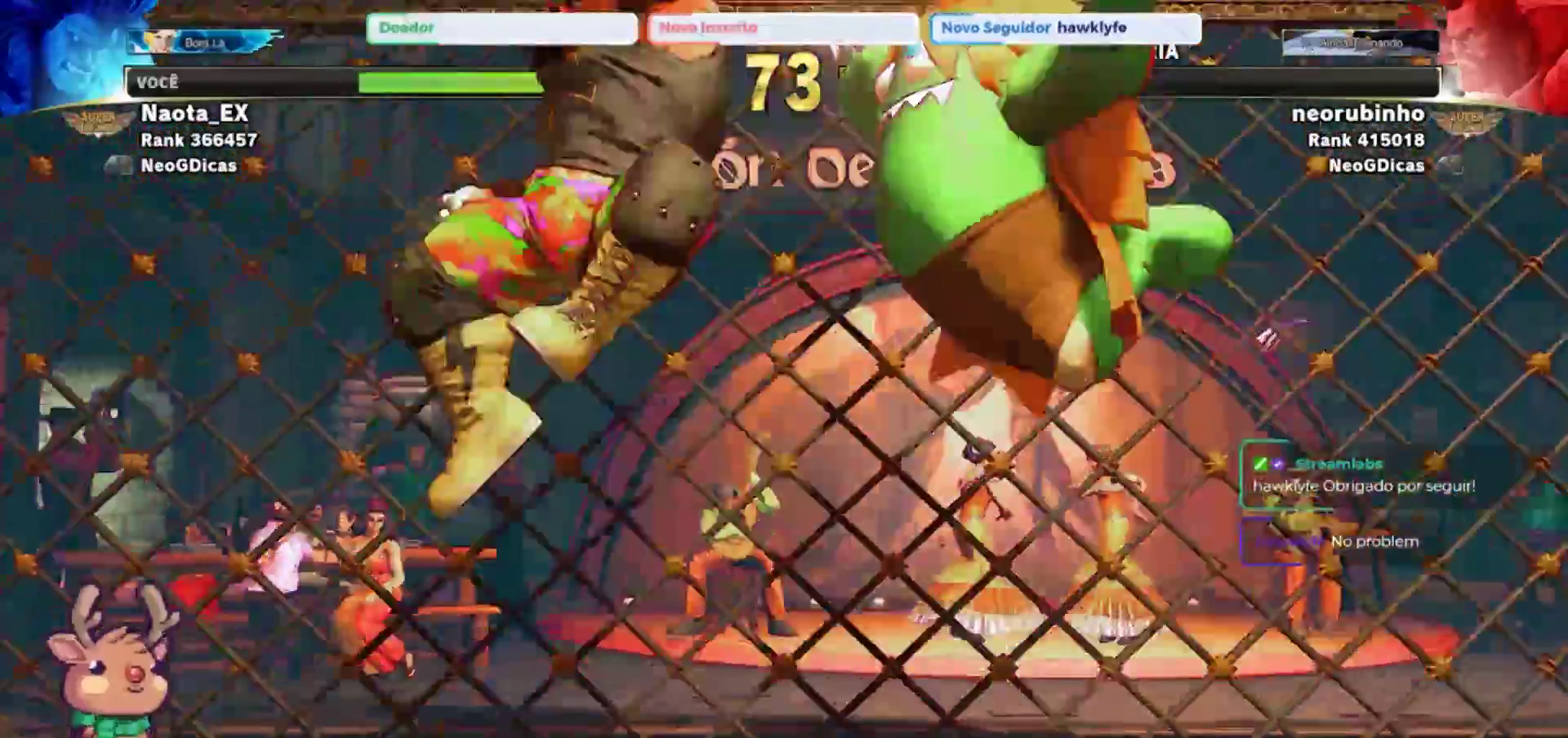
{"dt_ms": 500, "buttons": [], "left_stick": "center", "events": [[83, "R2", "up"]]}